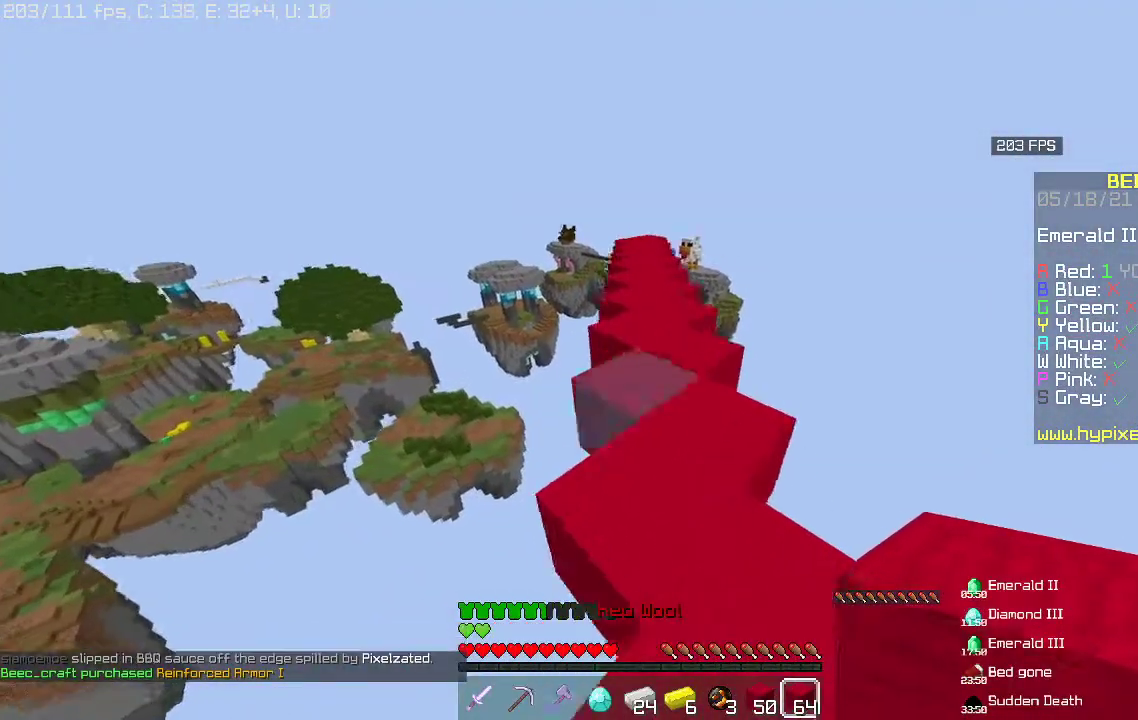
Gameplay with keyboard and mouse; each line is a JSON object with the keys and mouse buttons held at the frame after it. "events" lists presses ("down") and releases ("up") of "a", "d", "s", "space", "w", "mouse_left" and "mouse_right" between this image and that frame as [ms after this image, input, new state], when the widget could be followed in between. "mouse_left", "mouse_right" = the "left", "right" buttons of the "mouse" list. No other keys are recorded. Fast repeated clicks can show as one long hold. Mouse movement is not recorded.
{"keys": ["space", "w"], "mouse": [], "events": []}
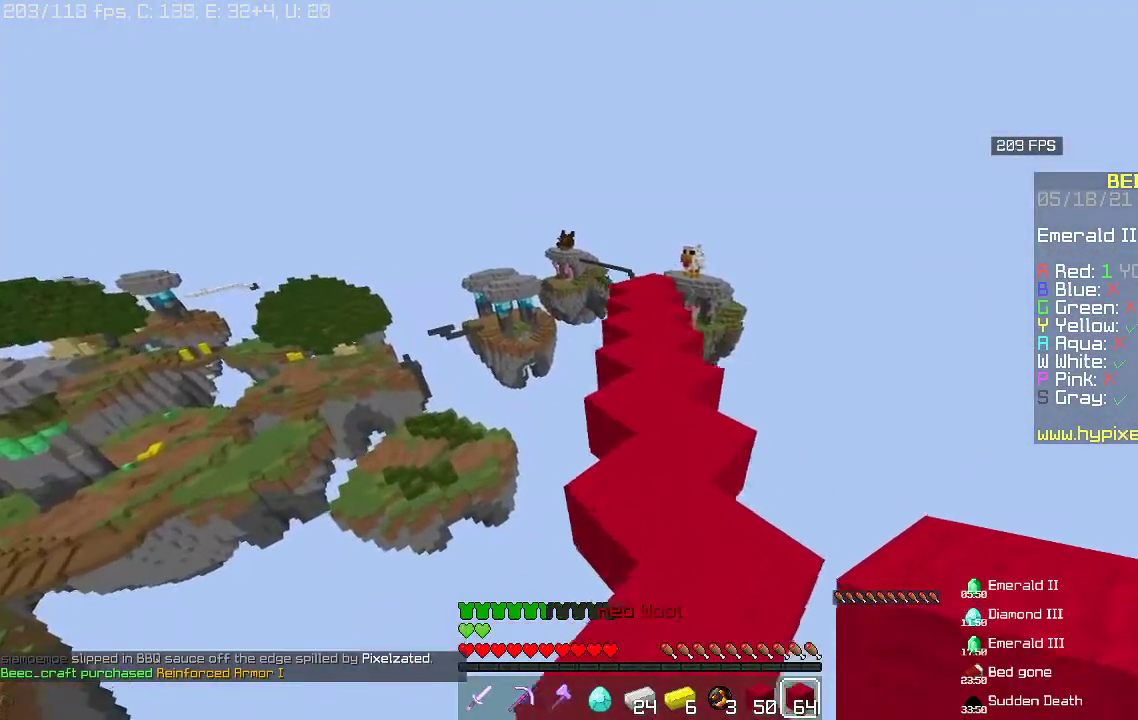
{"keys": ["space", "w"], "mouse": [], "events": []}
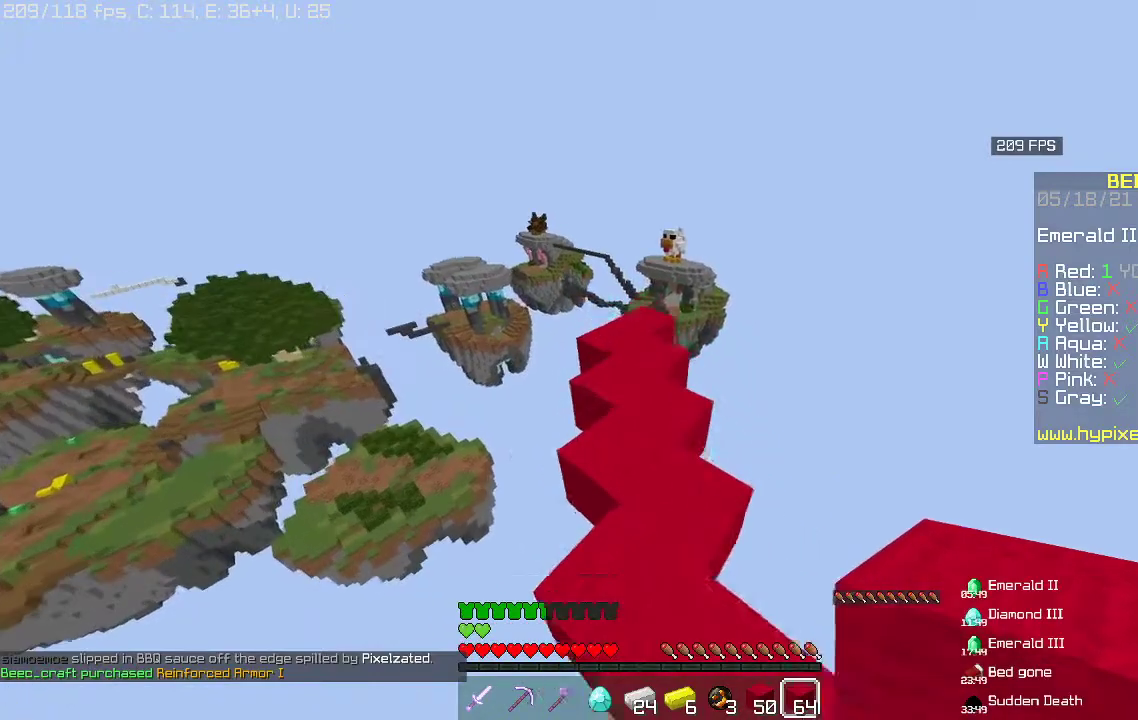
{"keys": ["w"], "mouse": [], "events": [[167, "space", "up"]]}
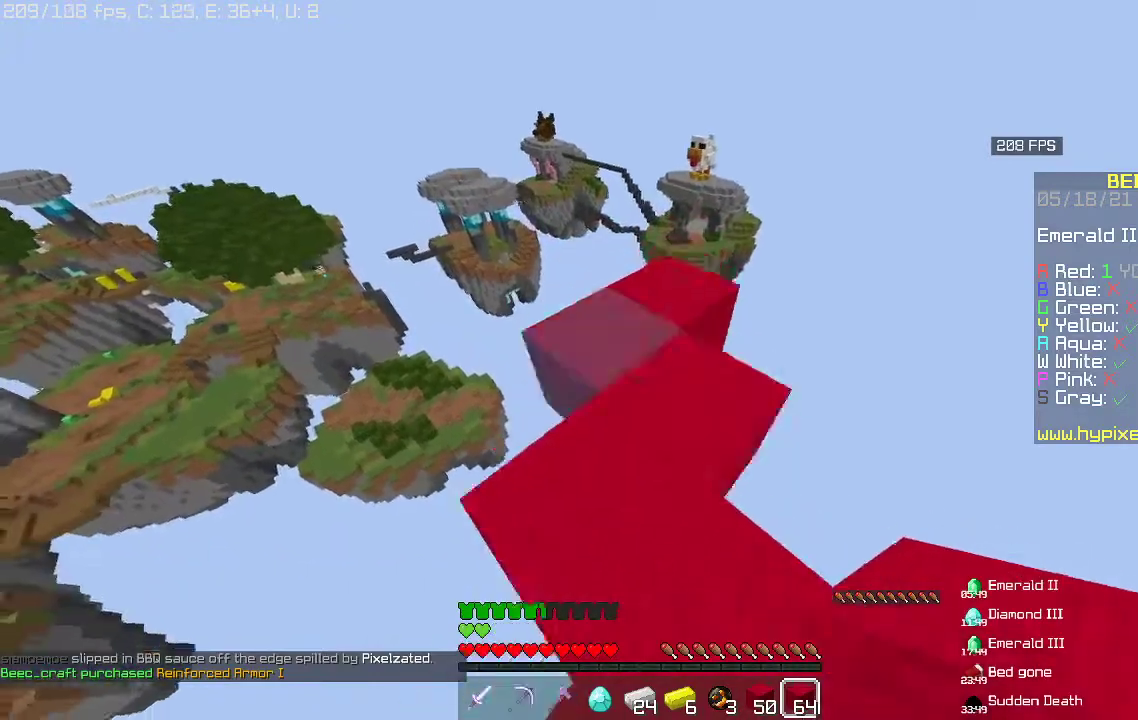
{"keys": ["a", "w"], "mouse": [], "events": [[367, "a", "down"]]}
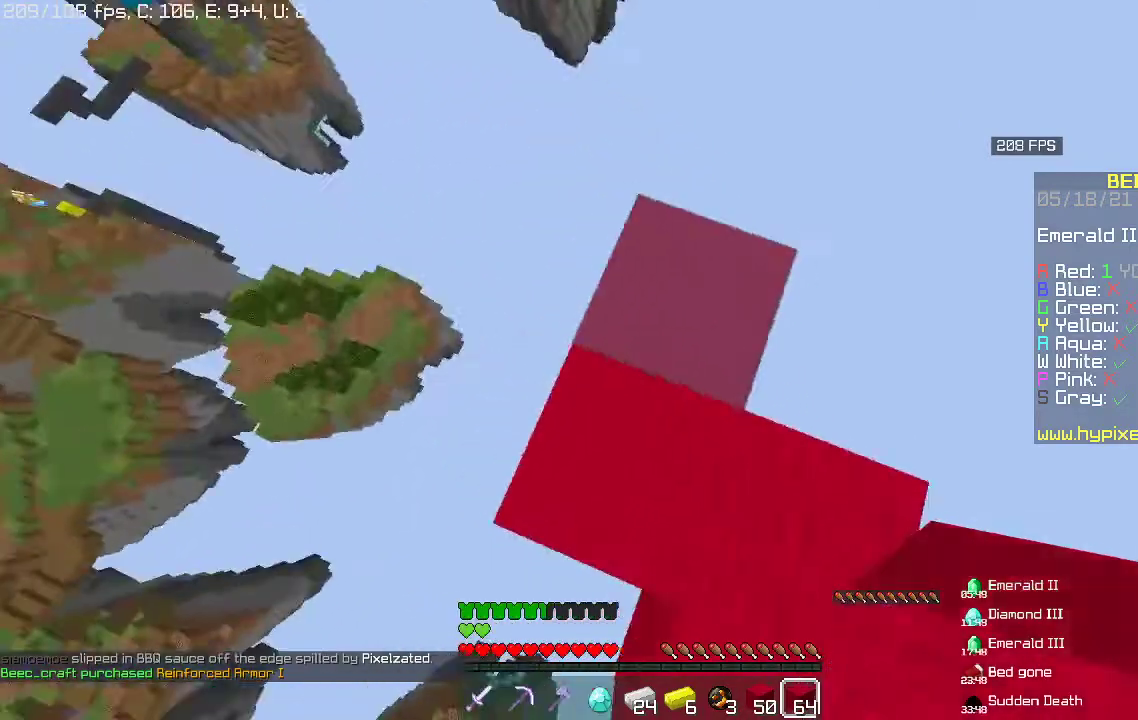
{"keys": ["a"], "mouse": [], "events": [[300, "w", "up"]]}
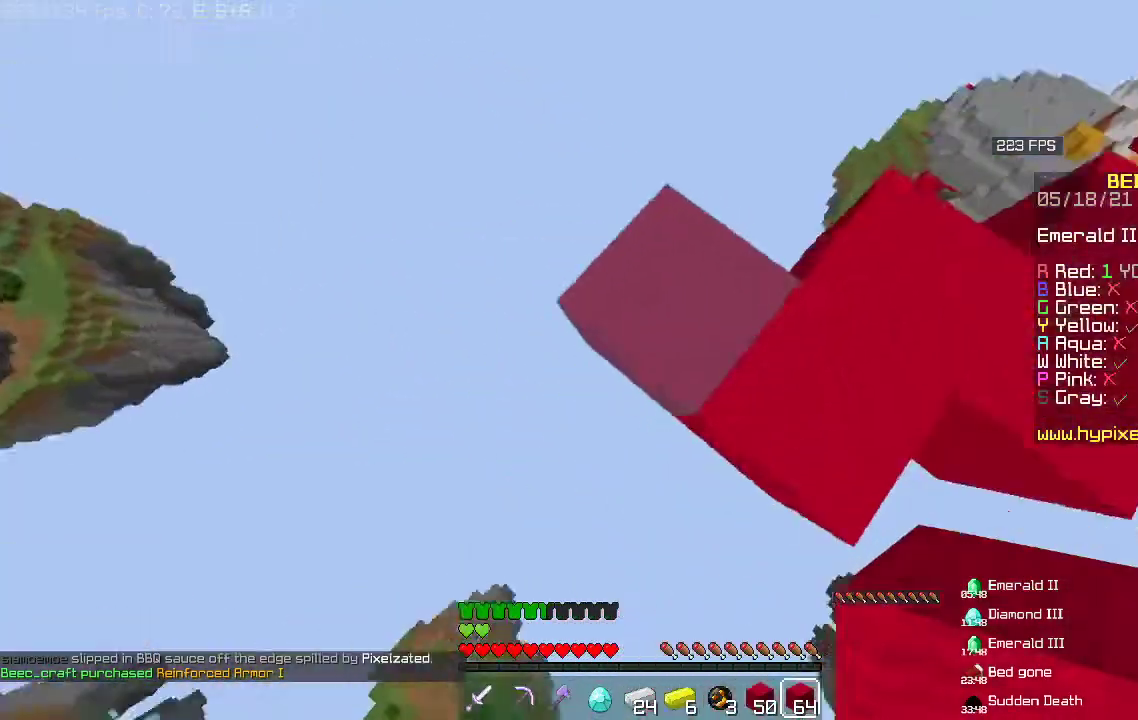
{"keys": ["a", "s"], "mouse": ["right"], "events": [[33, "s", "down"], [67, "mouse_right", "down"]]}
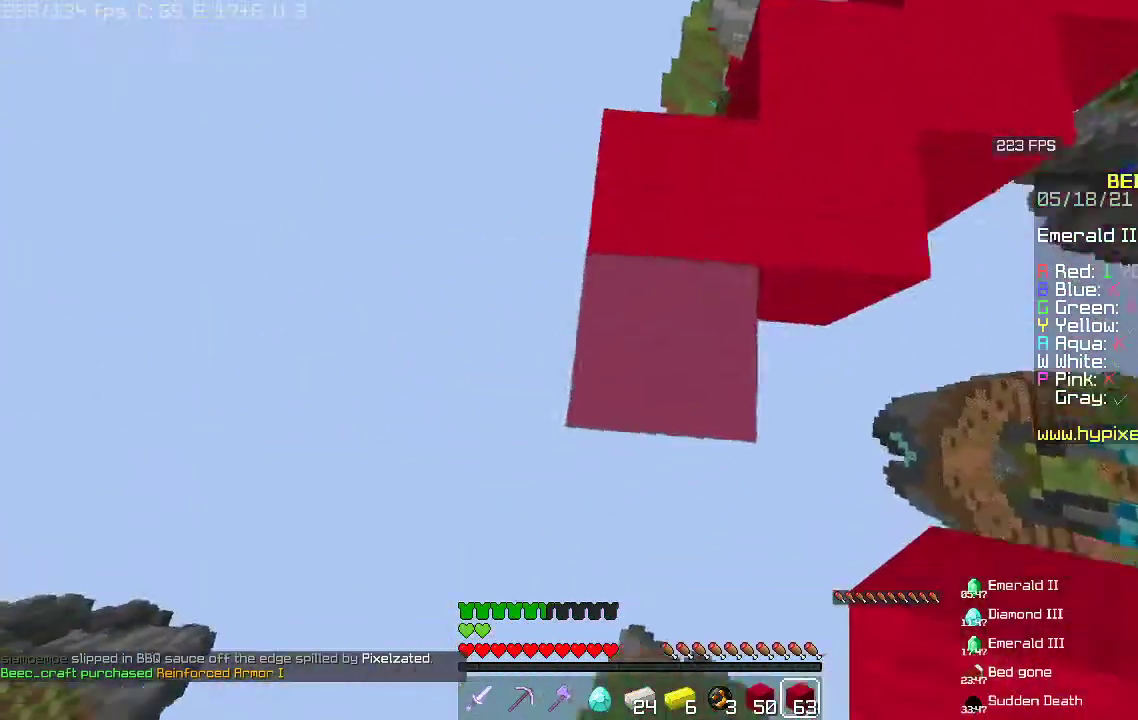
{"keys": ["s"], "mouse": ["right"], "events": [[433, "a", "up"]]}
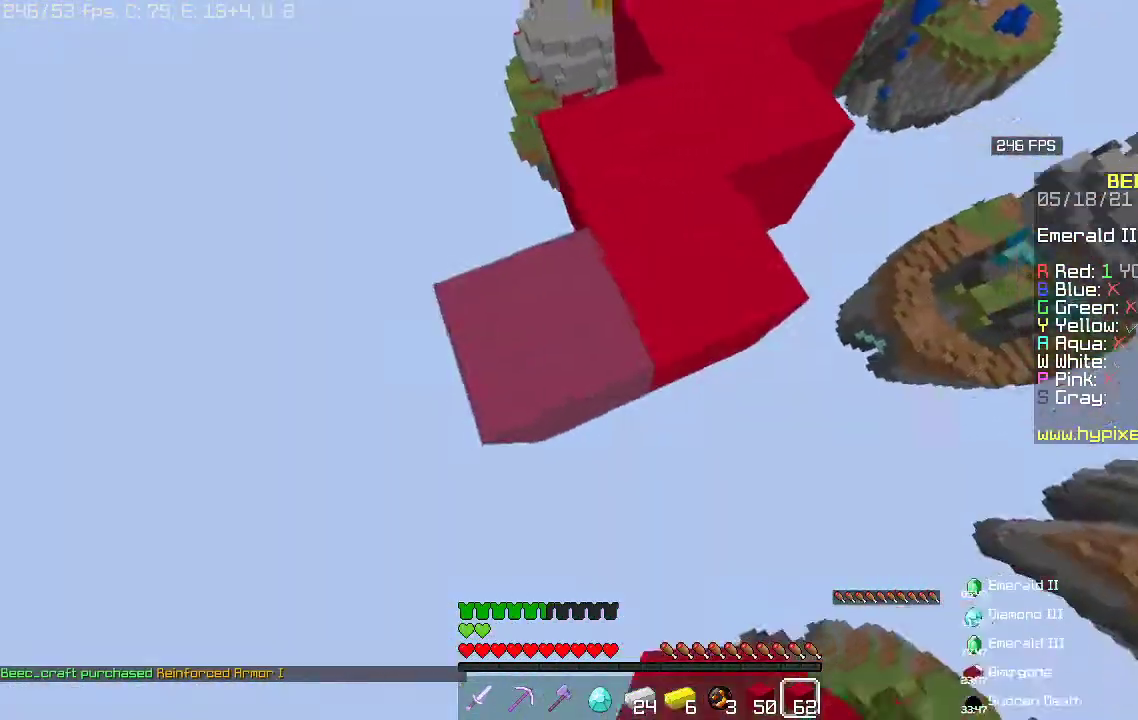
{"keys": ["a", "s"], "mouse": ["right"], "events": [[333, "a", "down"]]}
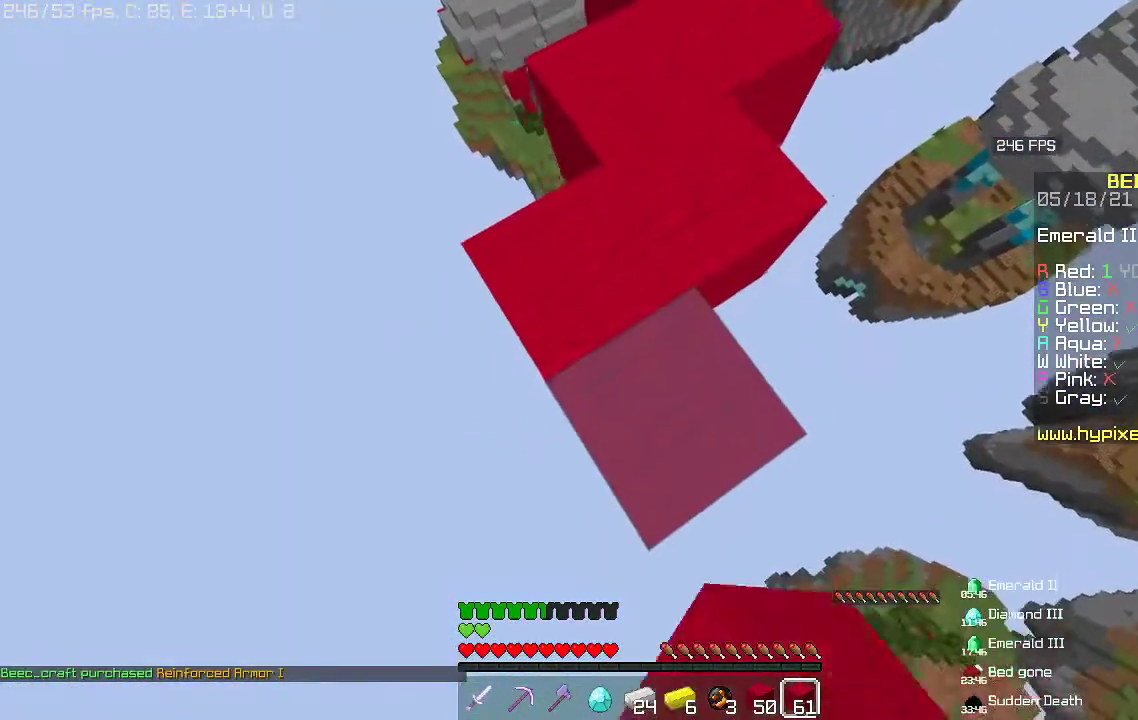
{"keys": ["d", "s"], "mouse": ["right"], "events": [[367, "a", "up"], [433, "d", "down"]]}
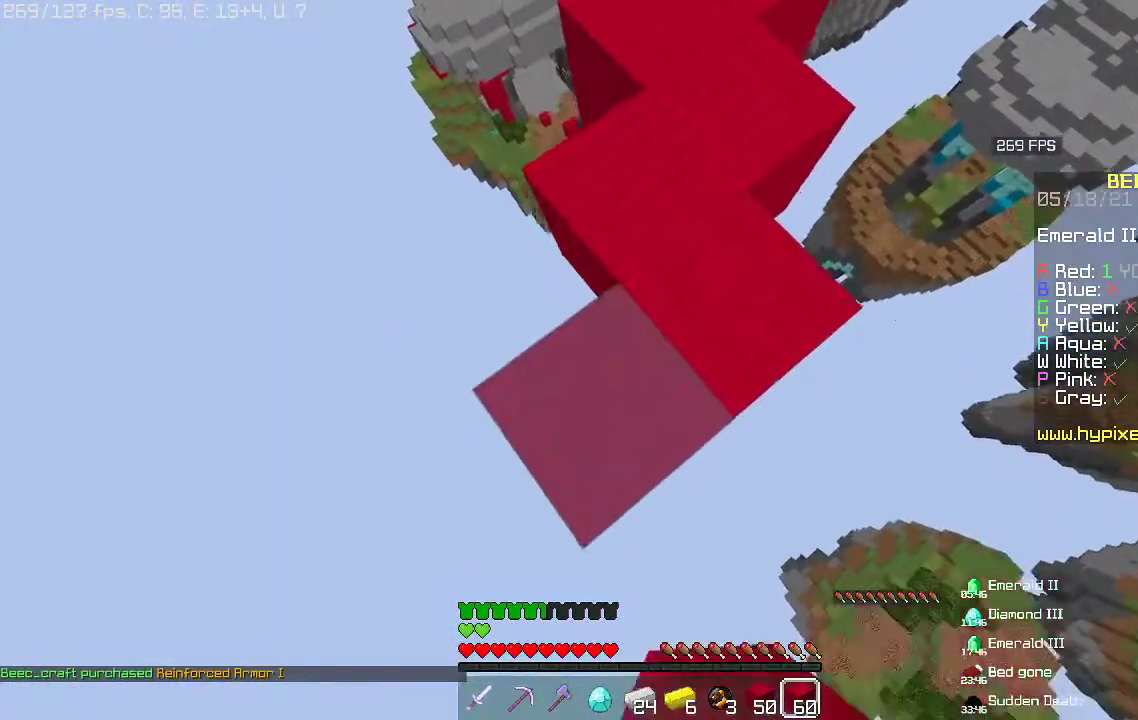
{"keys": ["s"], "mouse": ["right"], "events": [[167, "d", "up"]]}
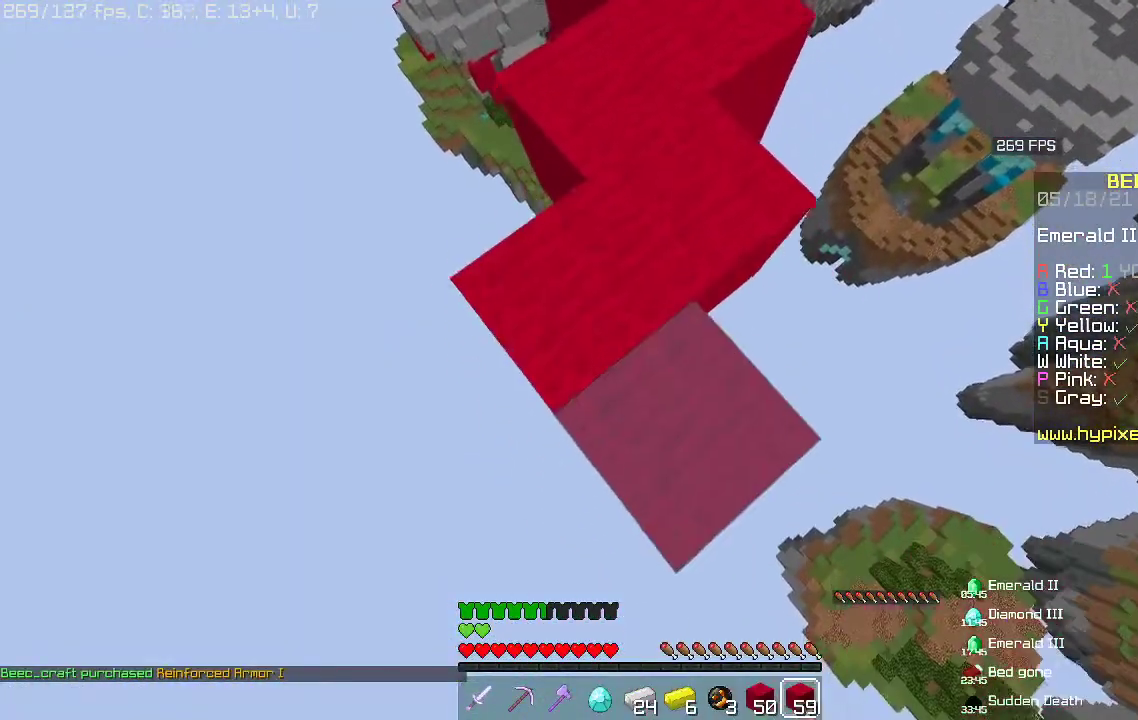
{"keys": ["s"], "mouse": ["right"], "events": [[100, "a", "down"], [400, "a", "up"]]}
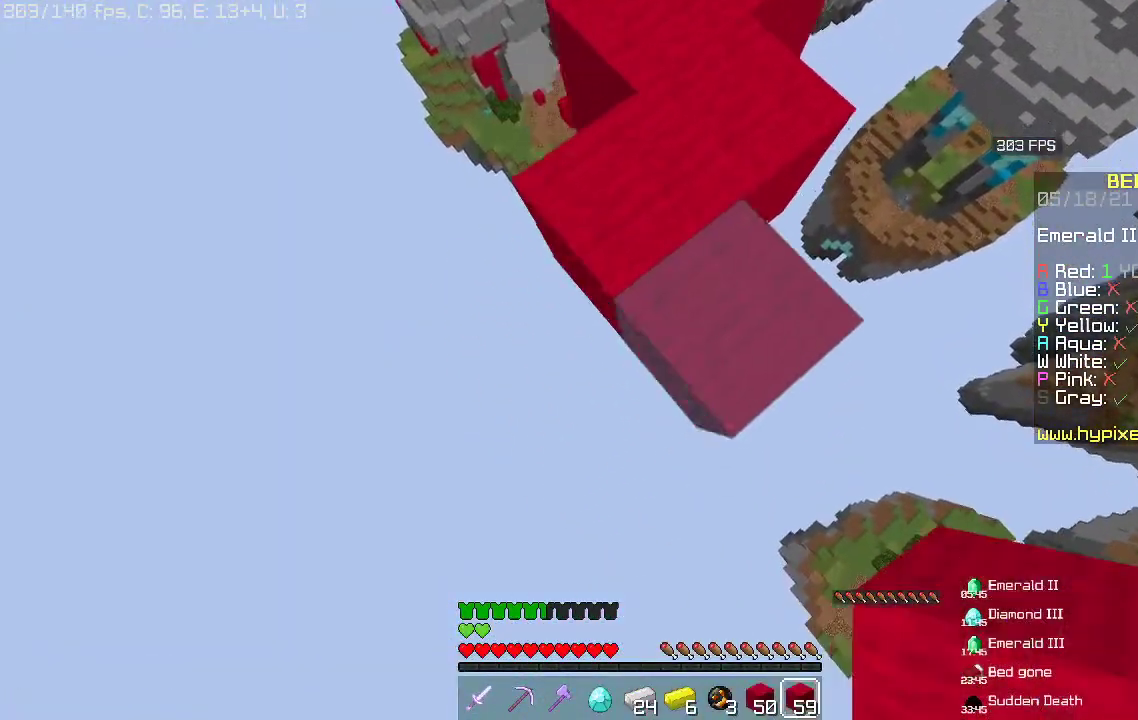
{"keys": ["s"], "mouse": ["right"], "events": []}
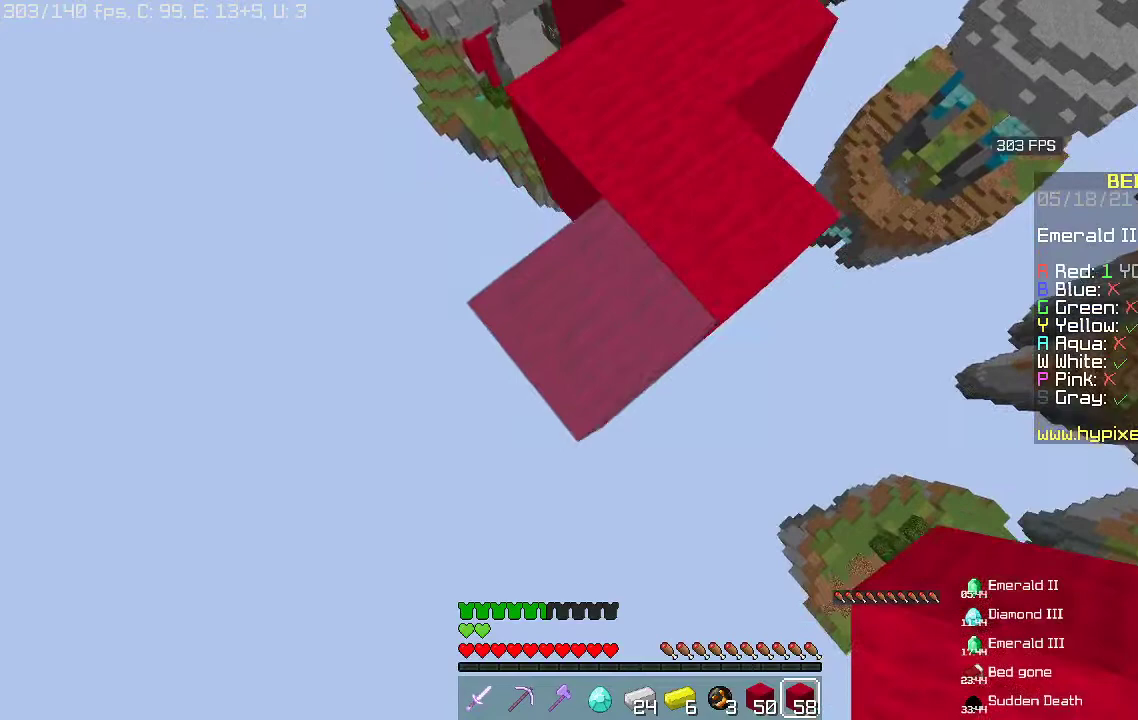
{"keys": ["s"], "mouse": ["right"], "events": []}
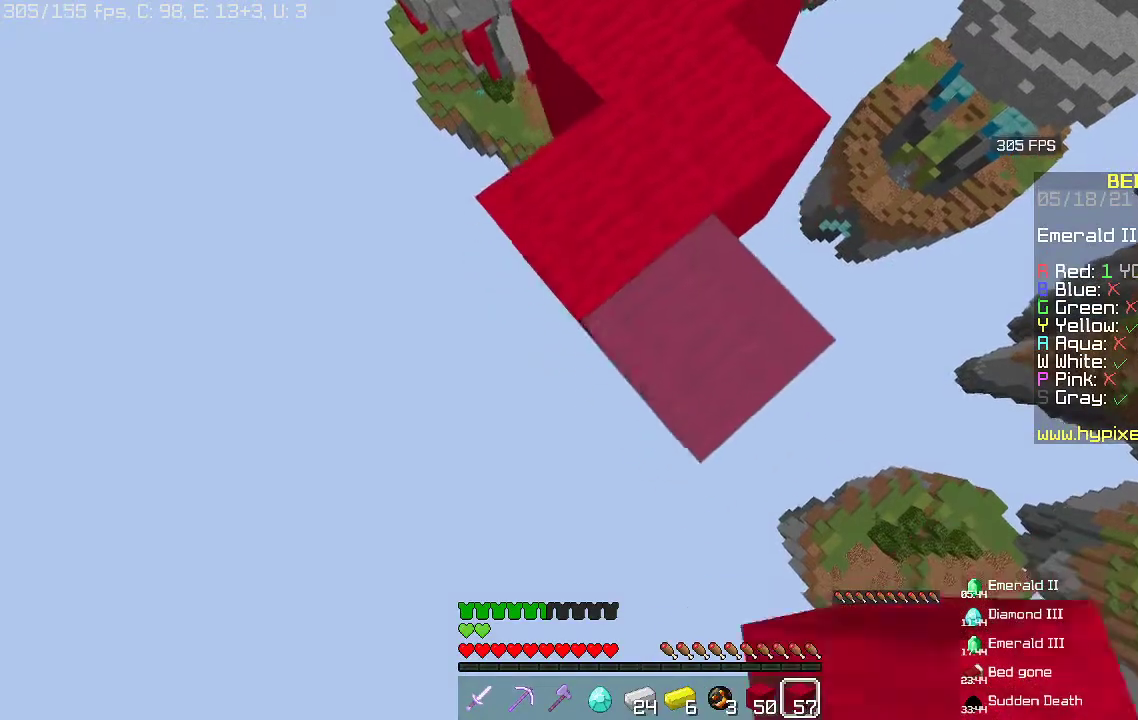
{"keys": ["d", "s"], "mouse": ["right"], "events": [[33, "a", "down"], [300, "a", "up"], [433, "d", "down"]]}
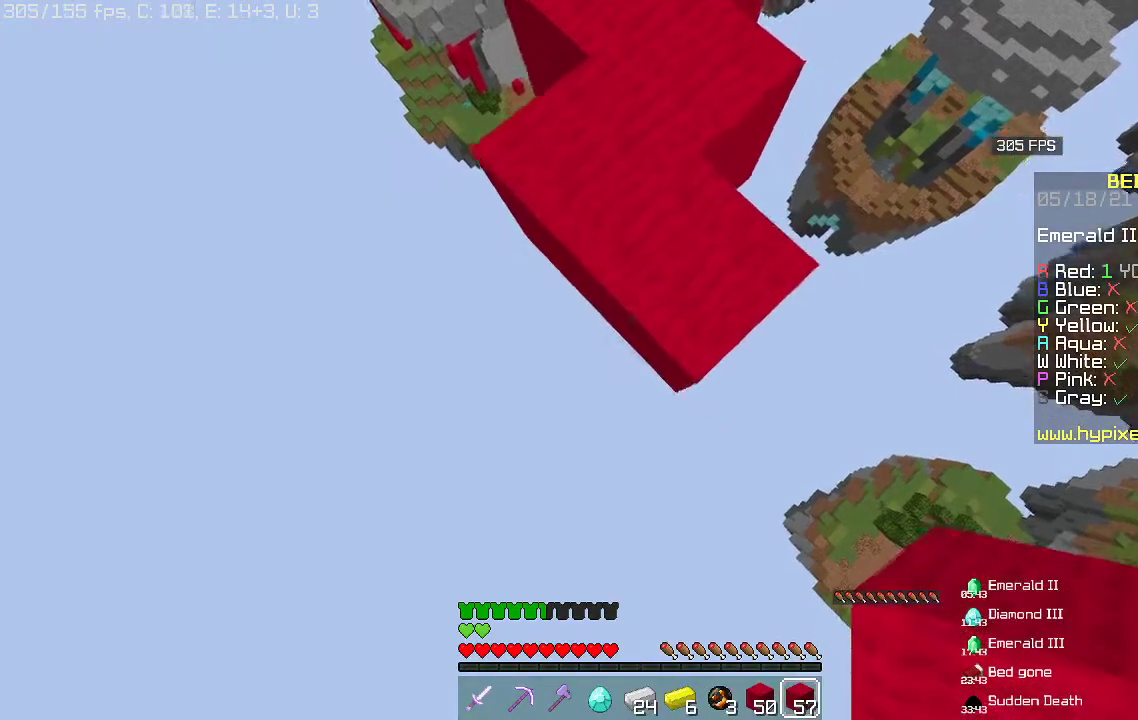
{"keys": ["a", "s"], "mouse": ["right"], "events": [[133, "d", "up"], [467, "a", "down"]]}
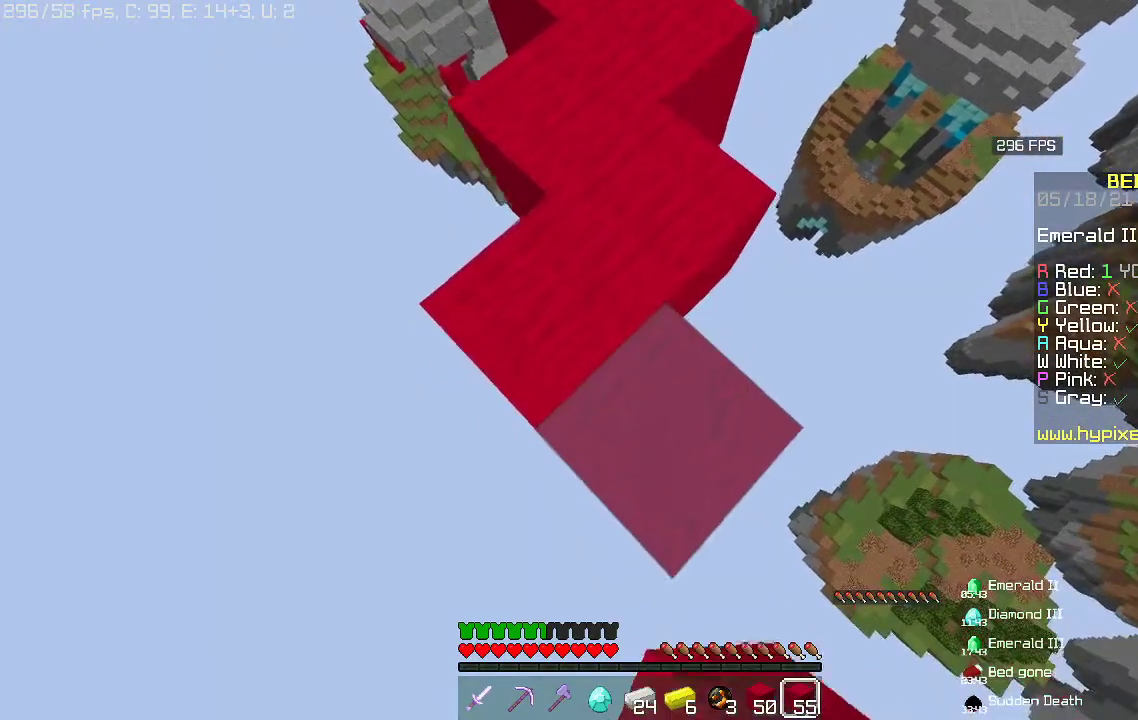
{"keys": ["s"], "mouse": ["right"], "events": [[167, "a", "up"]]}
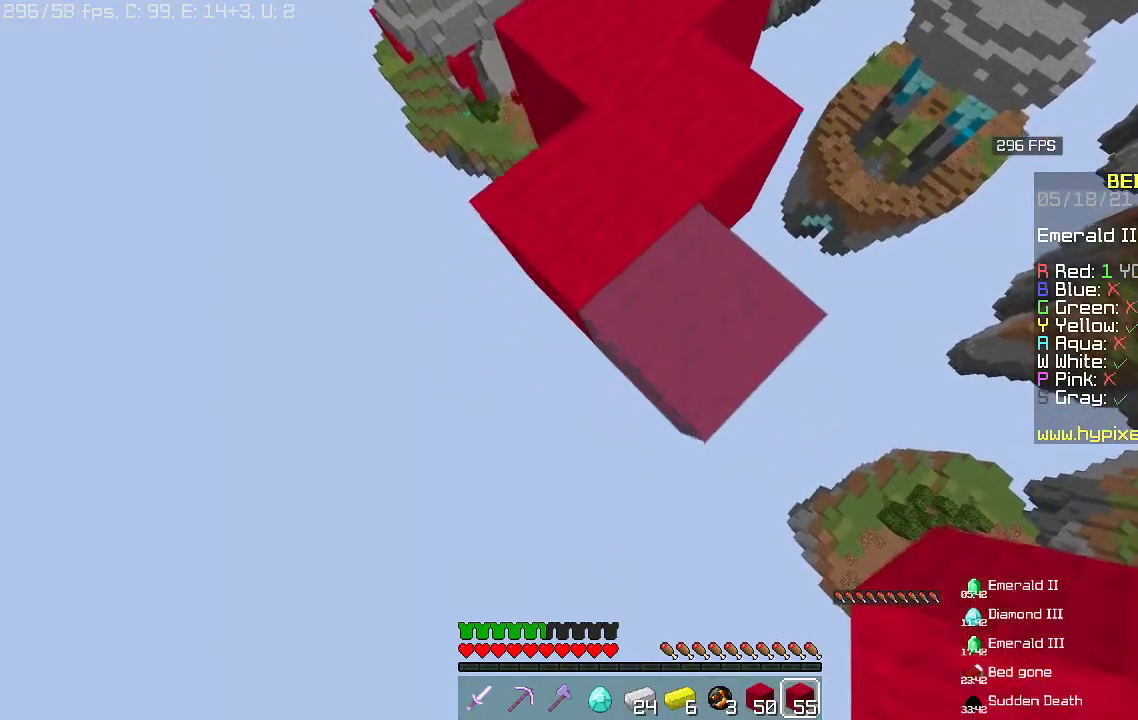
{"keys": ["s"], "mouse": ["right"], "events": []}
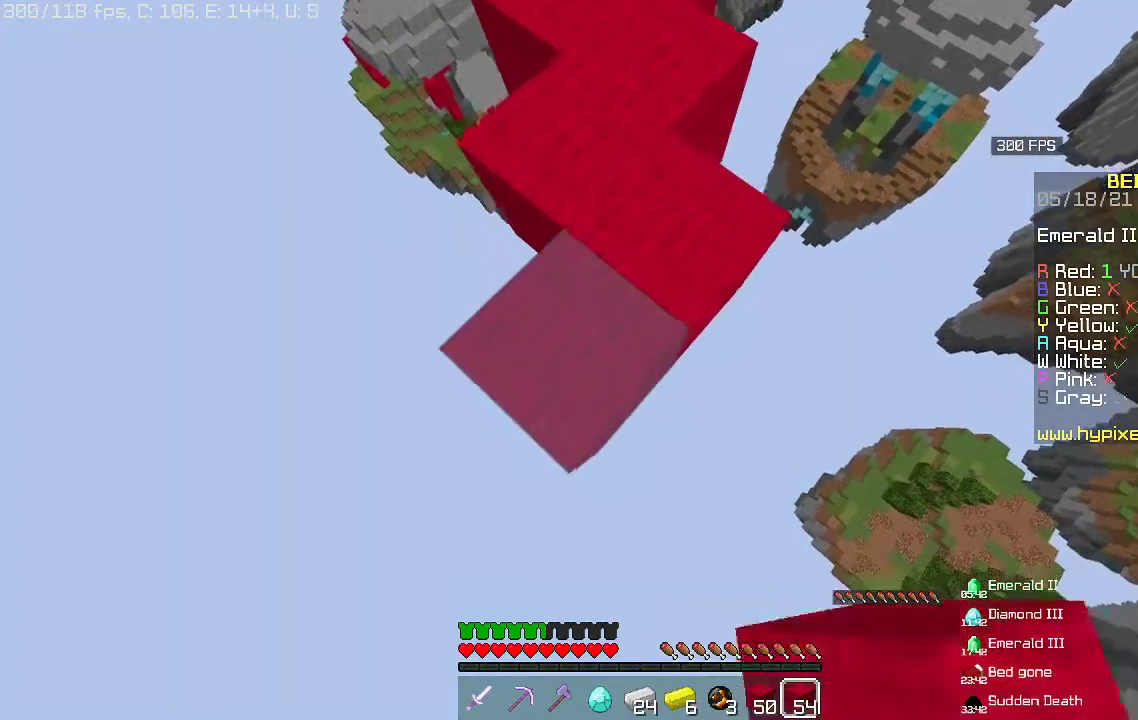
{"keys": ["a", "s"], "mouse": ["right"], "events": [[333, "a", "down"]]}
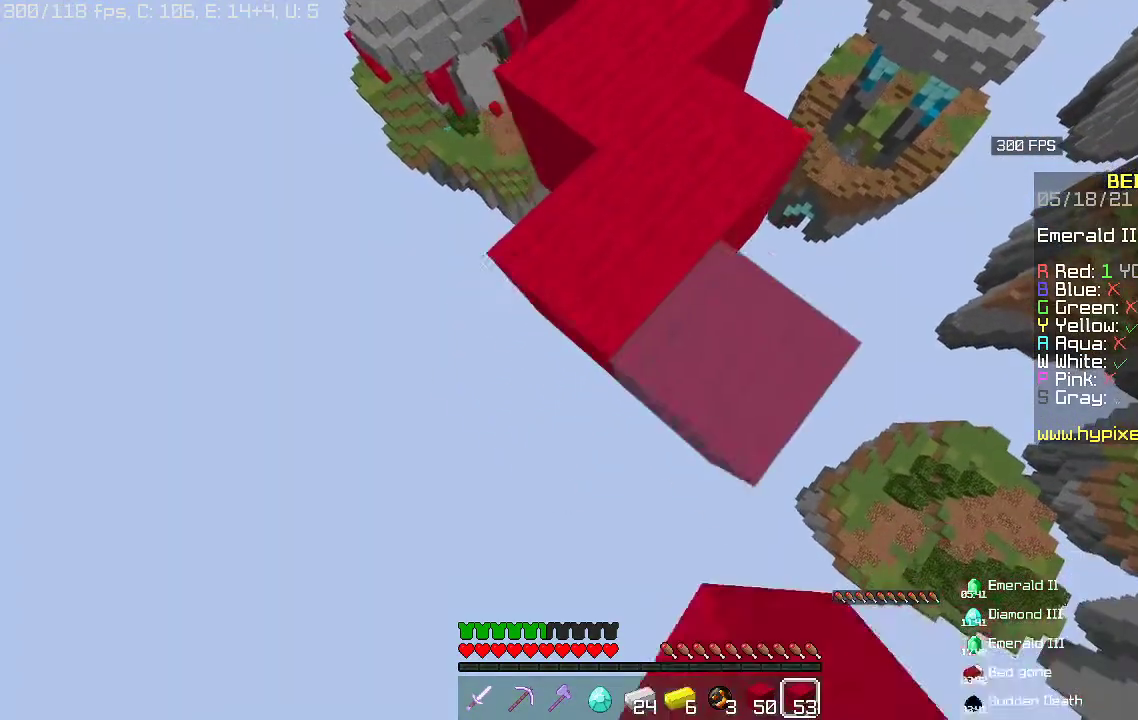
{"keys": ["d", "s"], "mouse": ["right"], "events": [[100, "a", "up"], [300, "d", "down"]]}
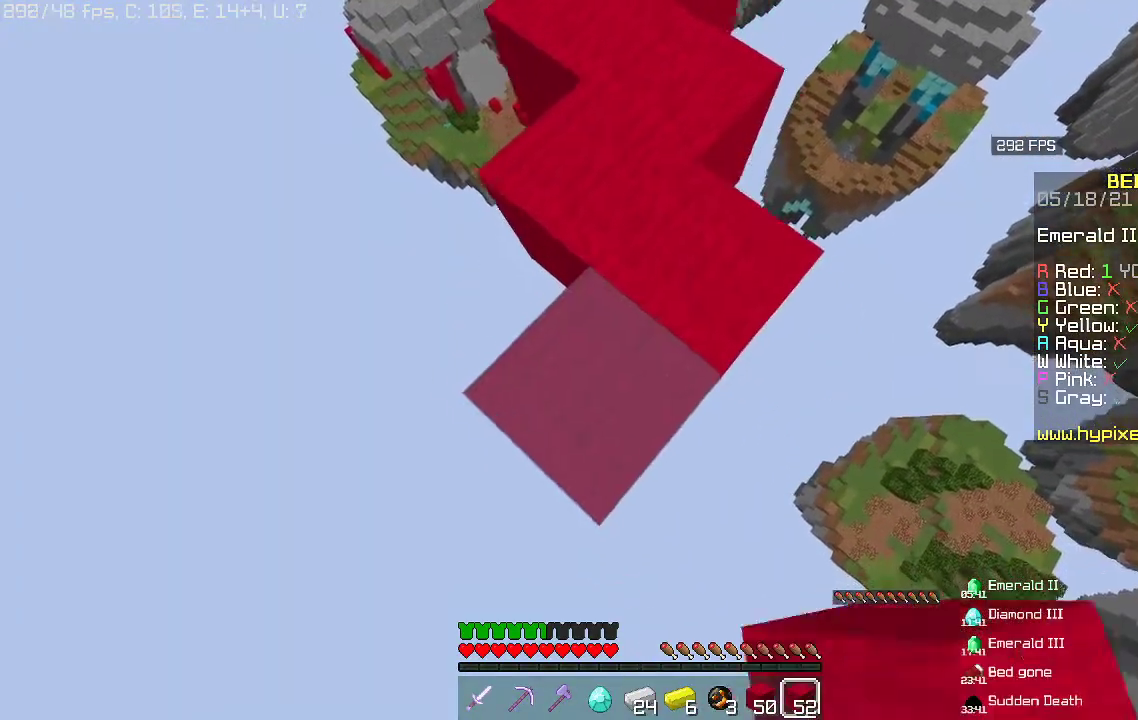
{"keys": ["s"], "mouse": ["right"], "events": [[67, "d", "up"]]}
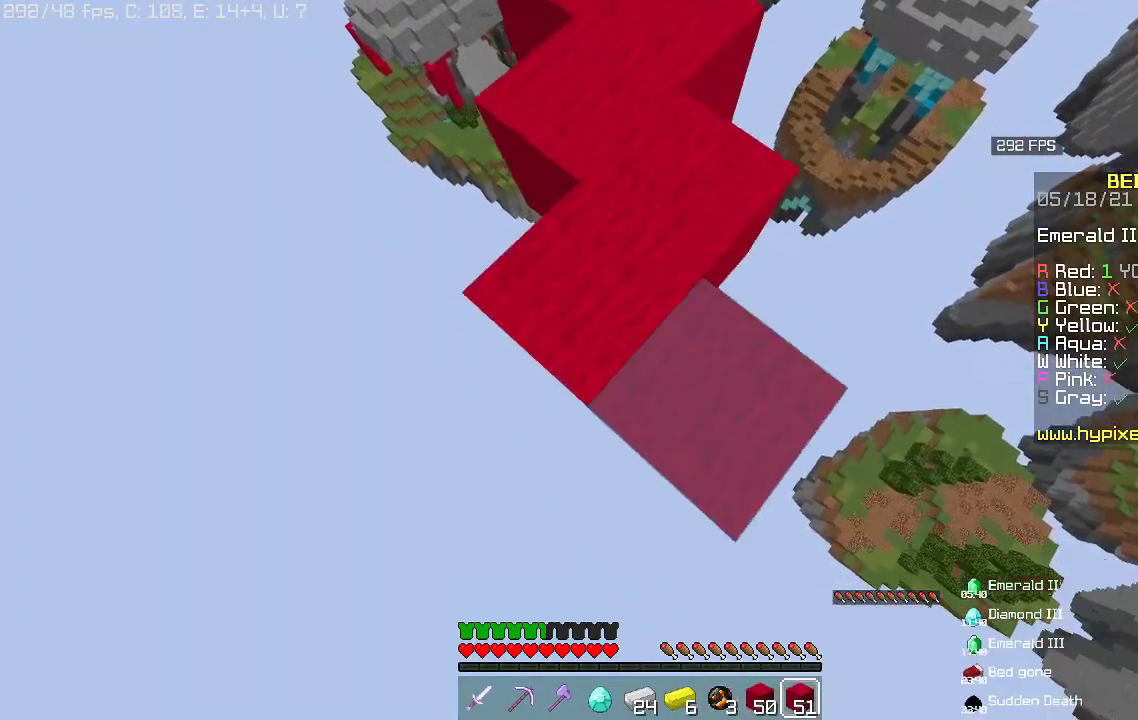
{"keys": ["s"], "mouse": ["right"], "events": [[100, "a", "down"], [367, "a", "up"]]}
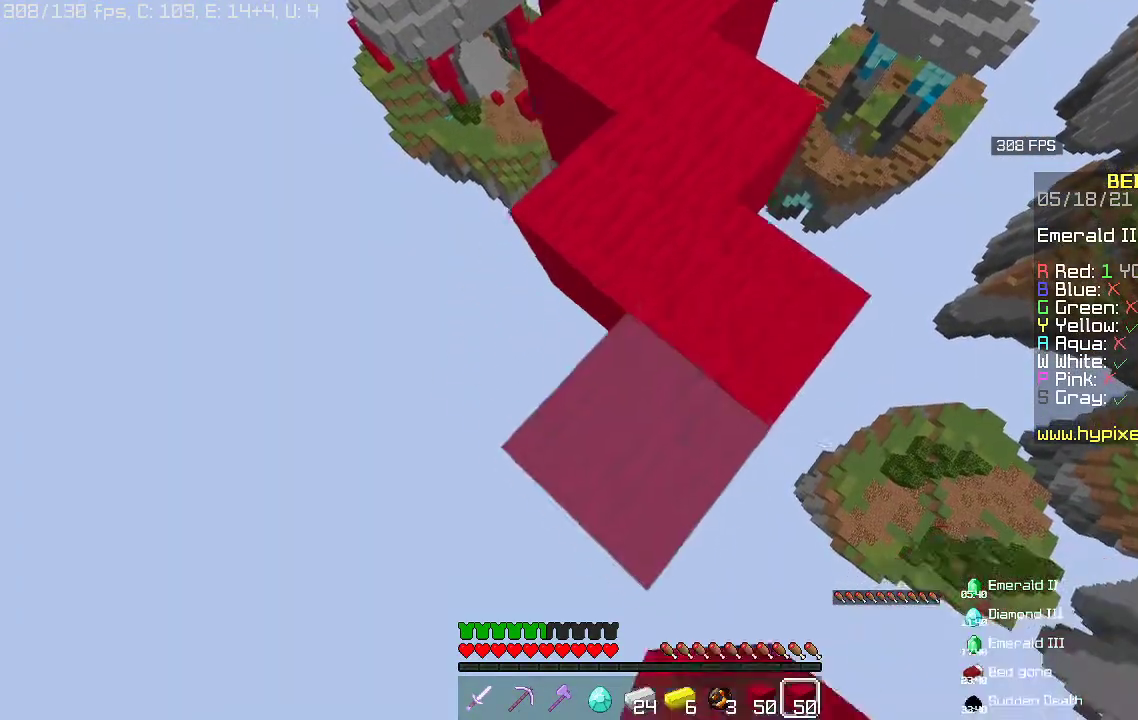
{"keys": ["d", "s"], "mouse": ["right"], "events": [[267, "d", "down"]]}
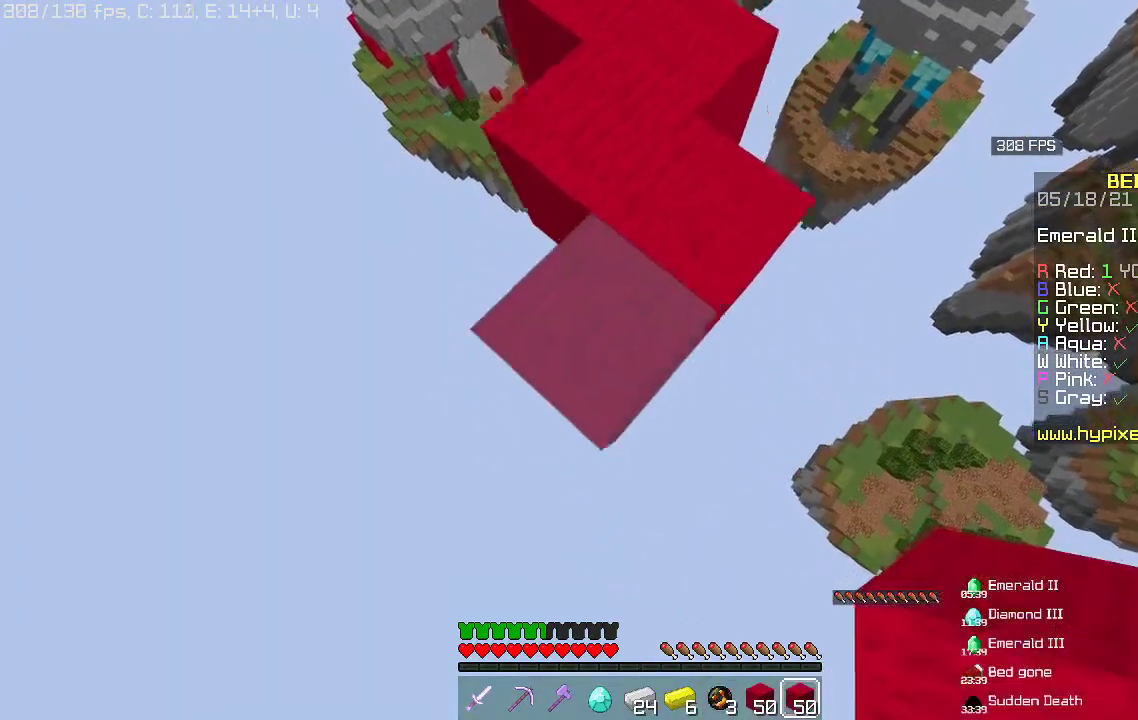
{"keys": ["s"], "mouse": ["right"], "events": [[67, "d", "up"]]}
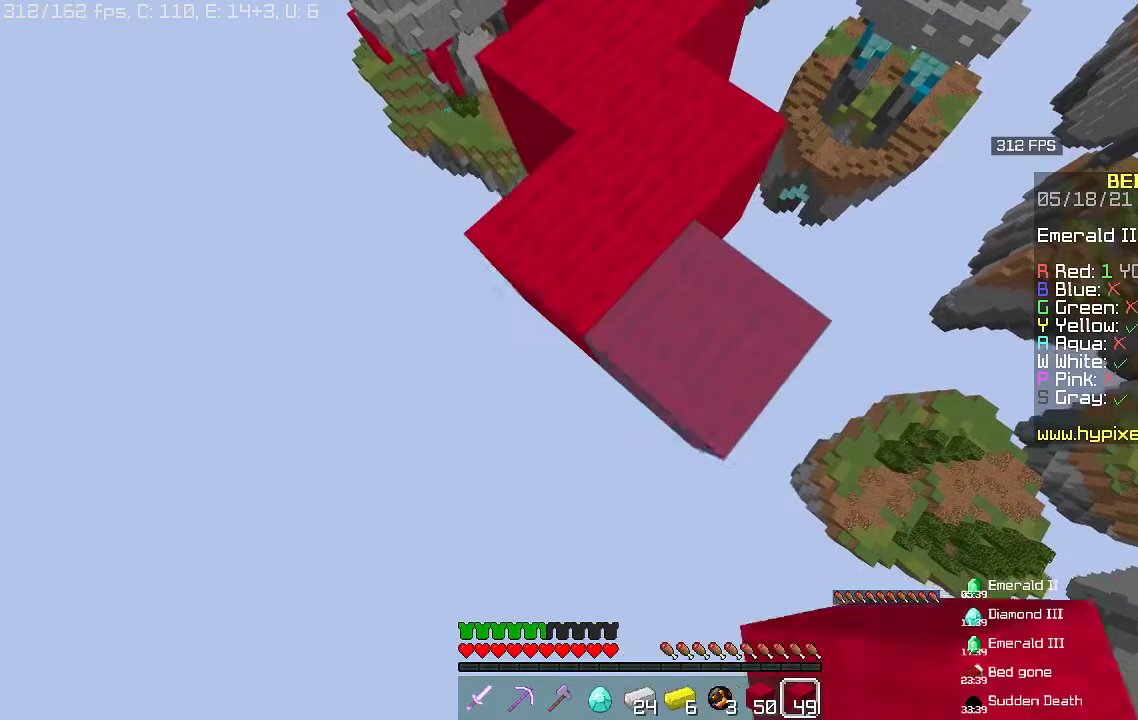
{"keys": ["s"], "mouse": ["right"], "events": []}
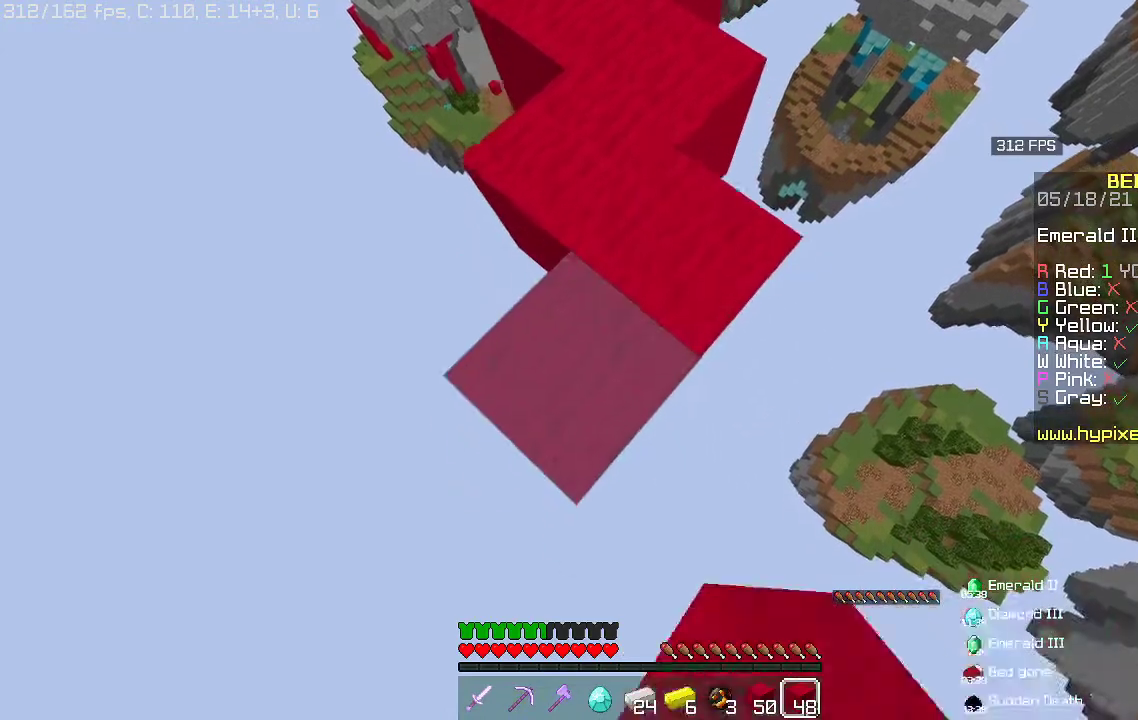
{"keys": ["s"], "mouse": ["right"], "events": []}
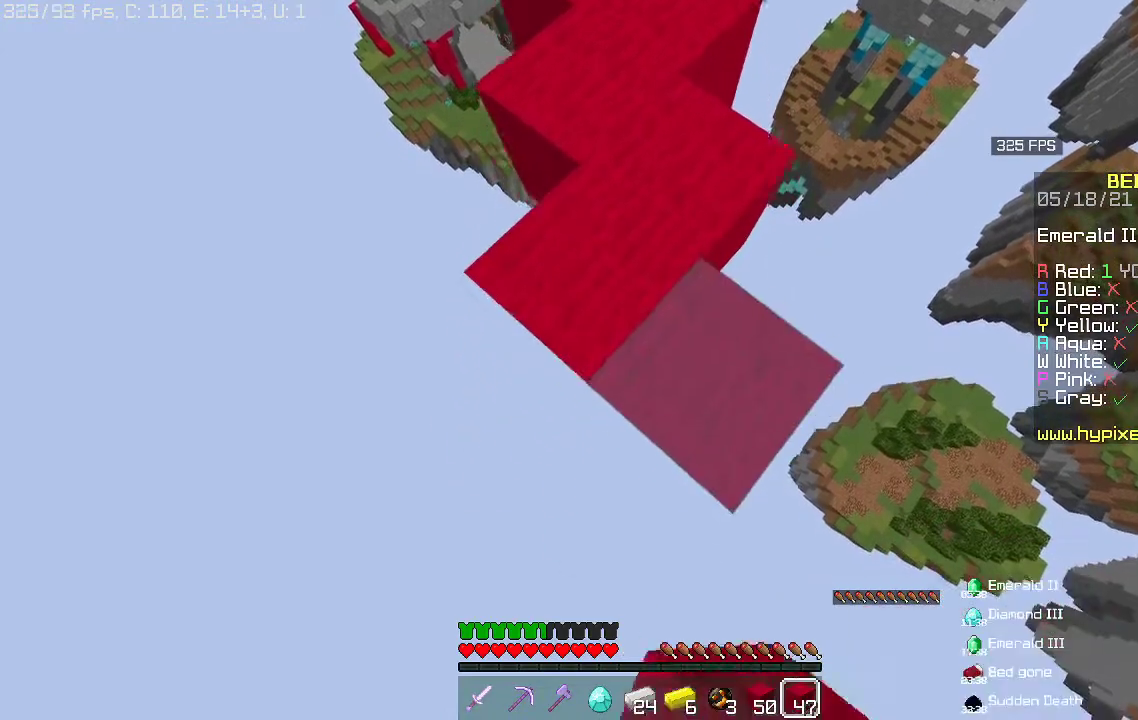
{"keys": ["s"], "mouse": ["right"], "events": []}
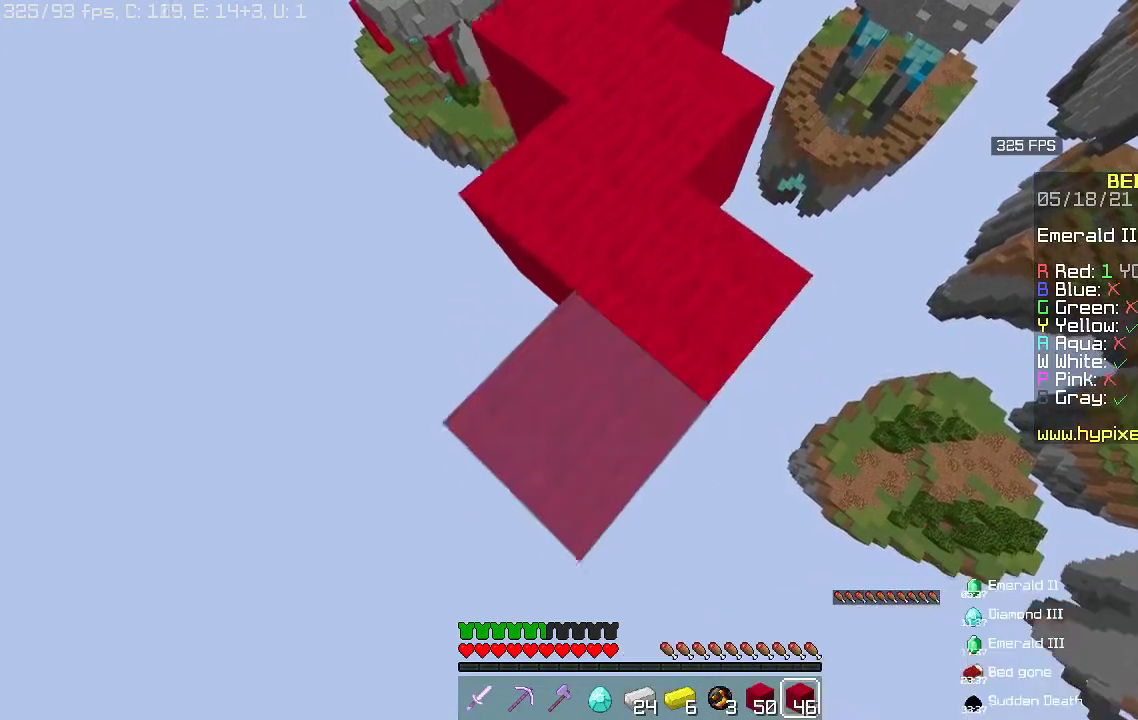
{"keys": ["s"], "mouse": ["right"], "events": []}
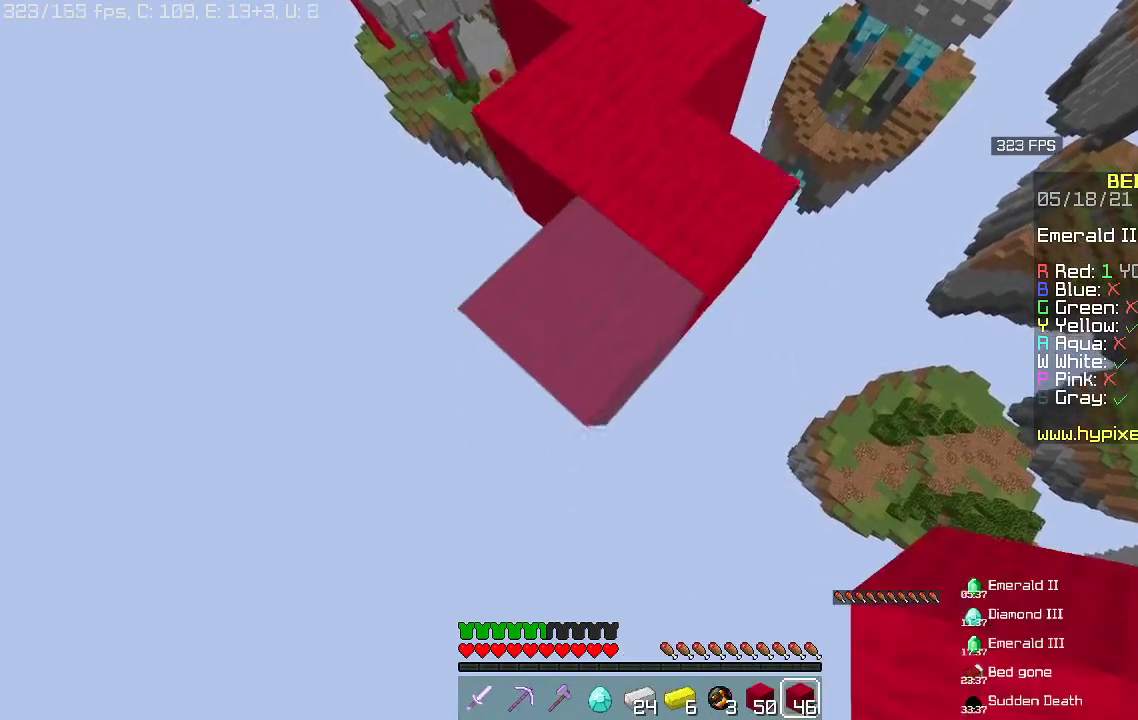
{"keys": ["s"], "mouse": ["right"], "events": []}
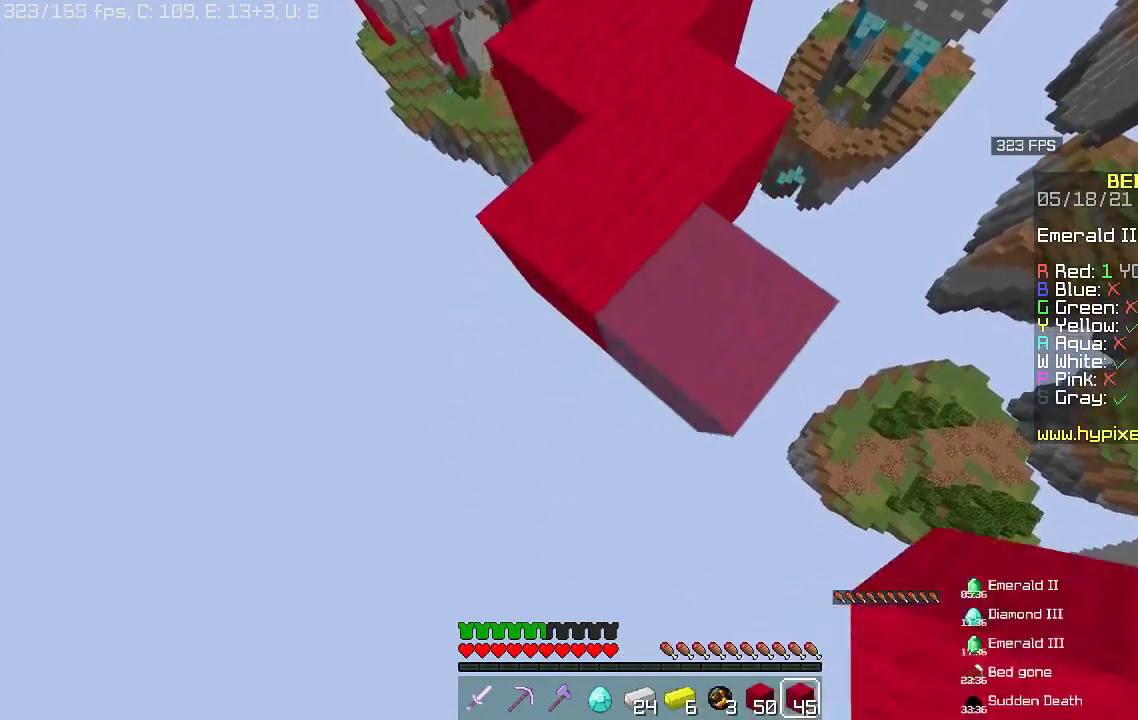
{"keys": ["s"], "mouse": ["right"], "events": []}
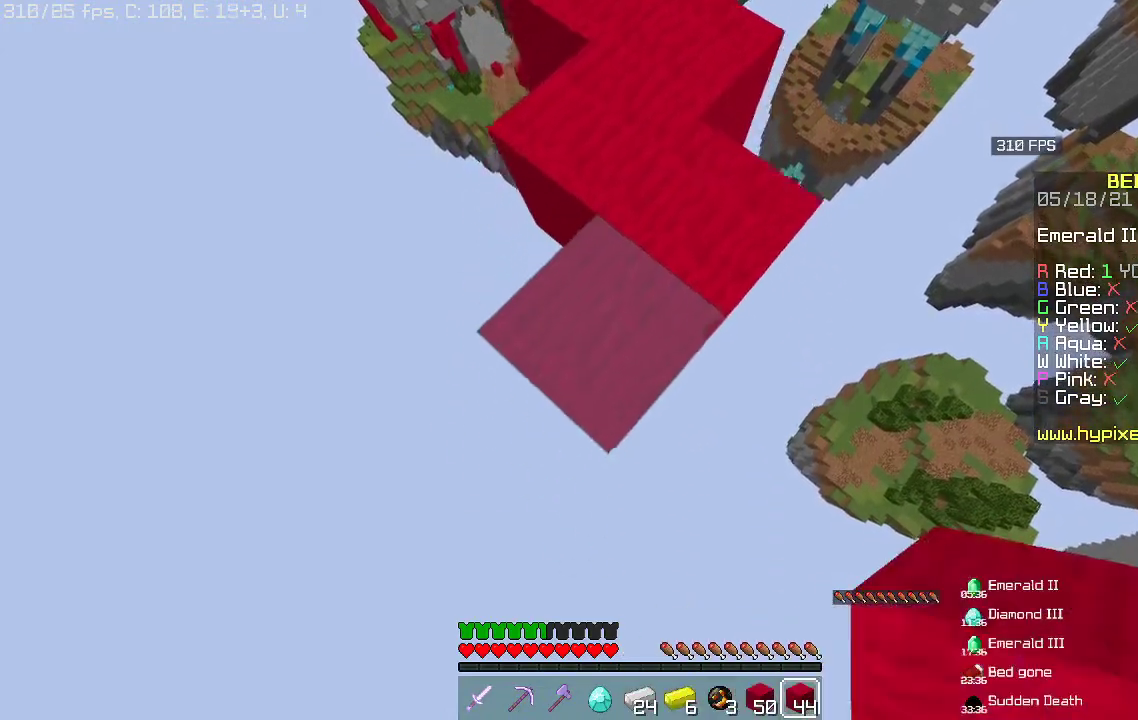
{"keys": ["s"], "mouse": ["right"], "events": []}
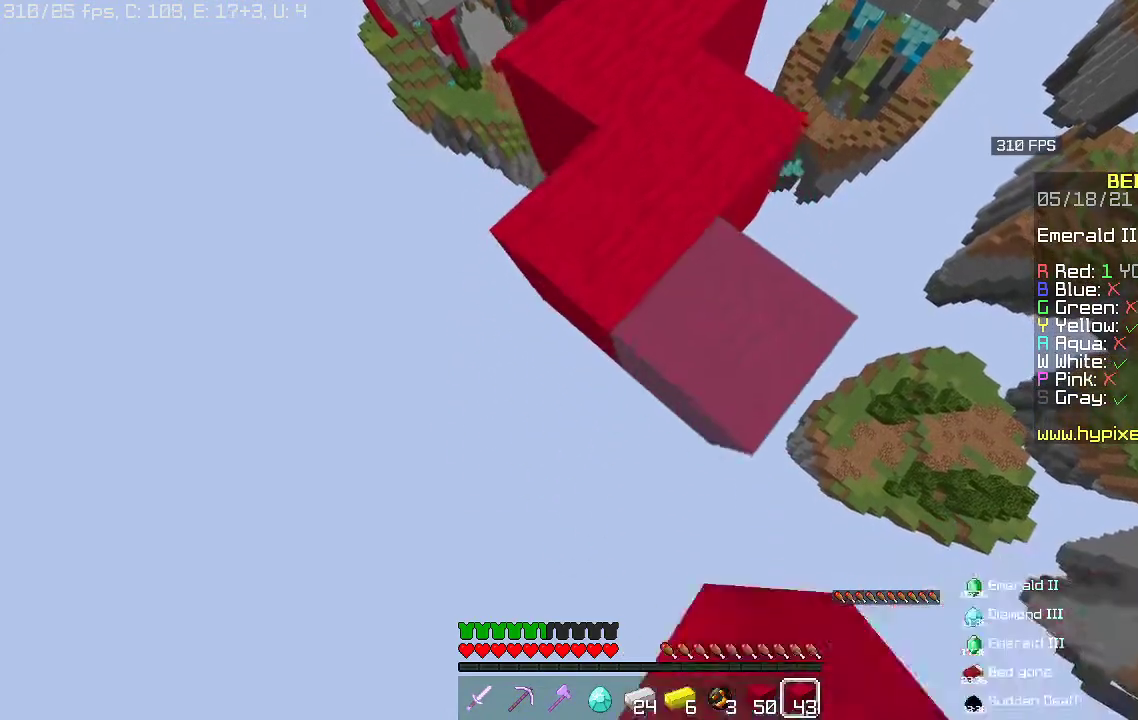
{"keys": ["s"], "mouse": ["right"], "events": []}